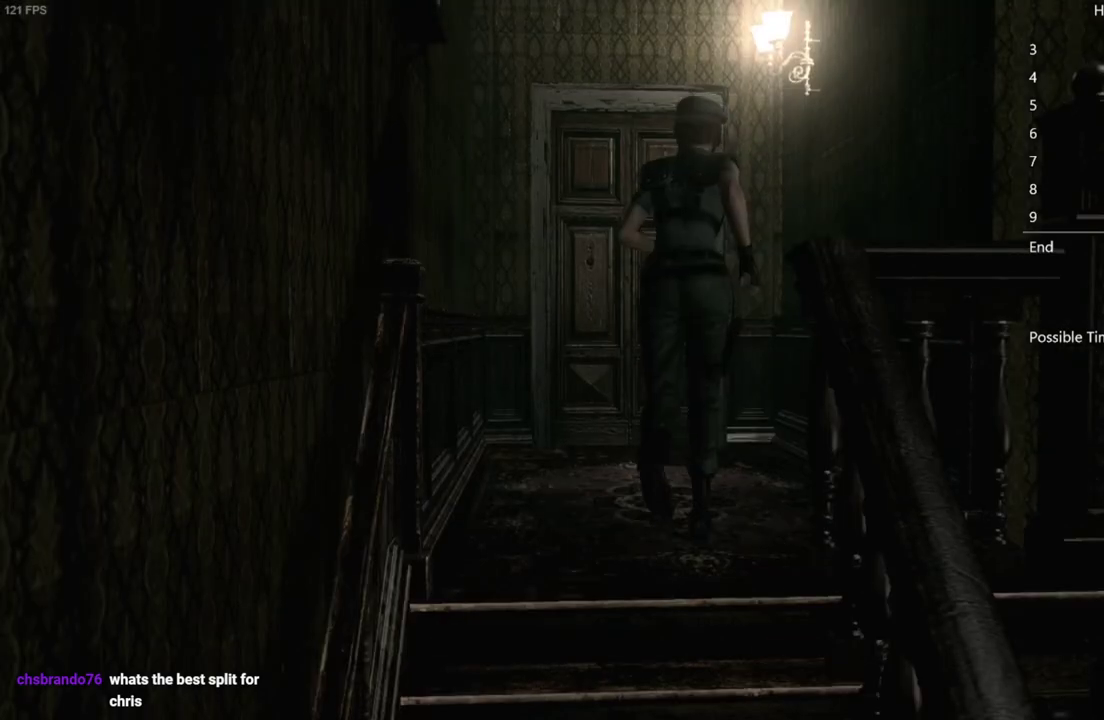
Gameplay with a controller (Xbox layout); each line is a JSON object with the inputs held at the frame after it. "events" lists button and stick changes between this image and that frame as [ms after this image, input, new state], when the widget could be followed in between.
{"buttons": ["A", "X", "DPAD_UP"], "left_stick": "center", "right_stick": "center", "events": [[150, "A", "down"], [300, "DPAD_LEFT", "down"], [367, "DPAD_LEFT", "up"]]}
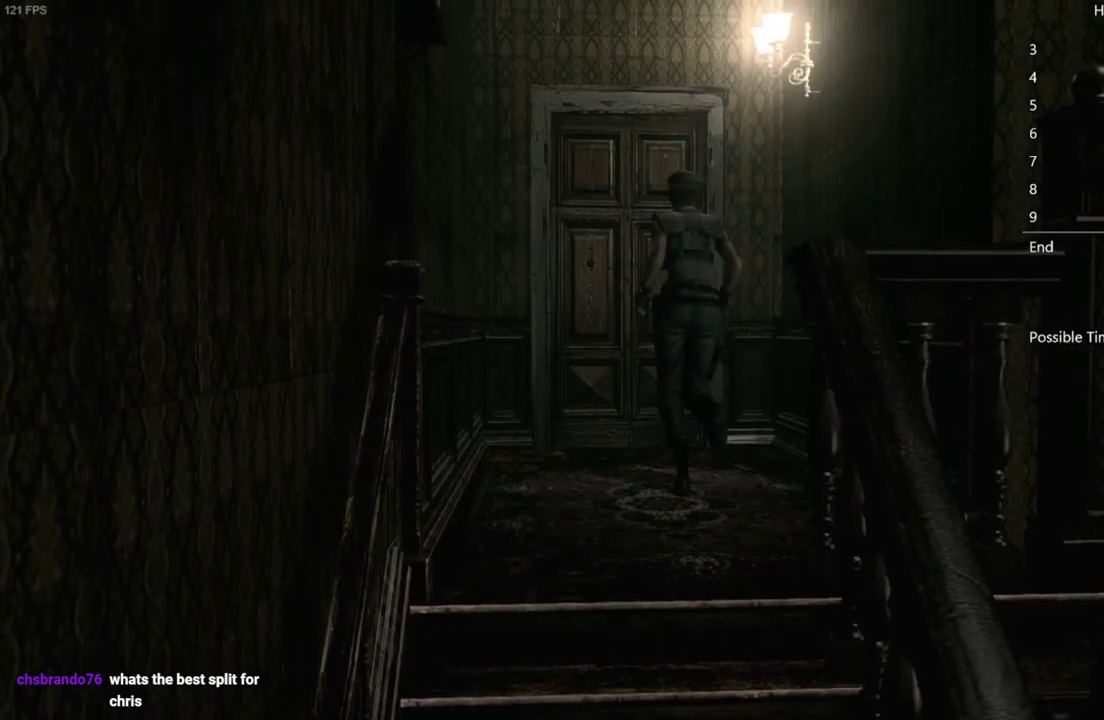
{"buttons": ["A", "X", "DPAD_UP"], "left_stick": "center", "right_stick": "center", "events": []}
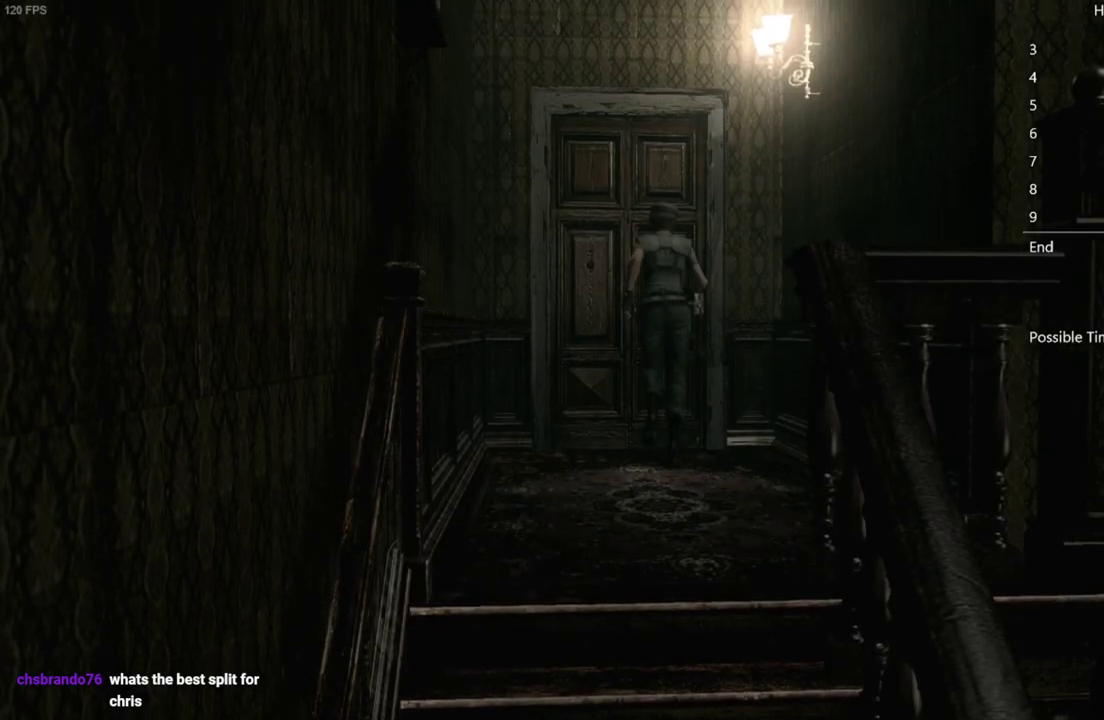
{"buttons": ["A"], "left_stick": "center", "right_stick": "center", "events": [[467, "X", "up"], [500, "DPAD_UP", "up"]]}
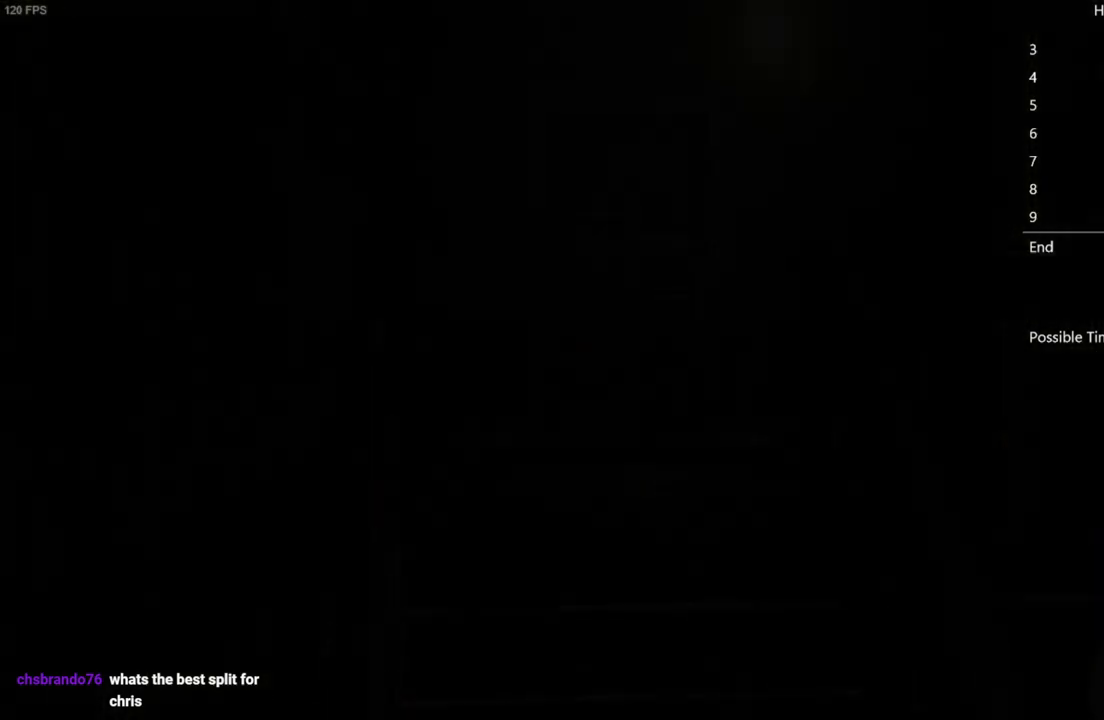
{"buttons": [], "left_stick": "center", "right_stick": "center", "events": [[33, "A", "up"]]}
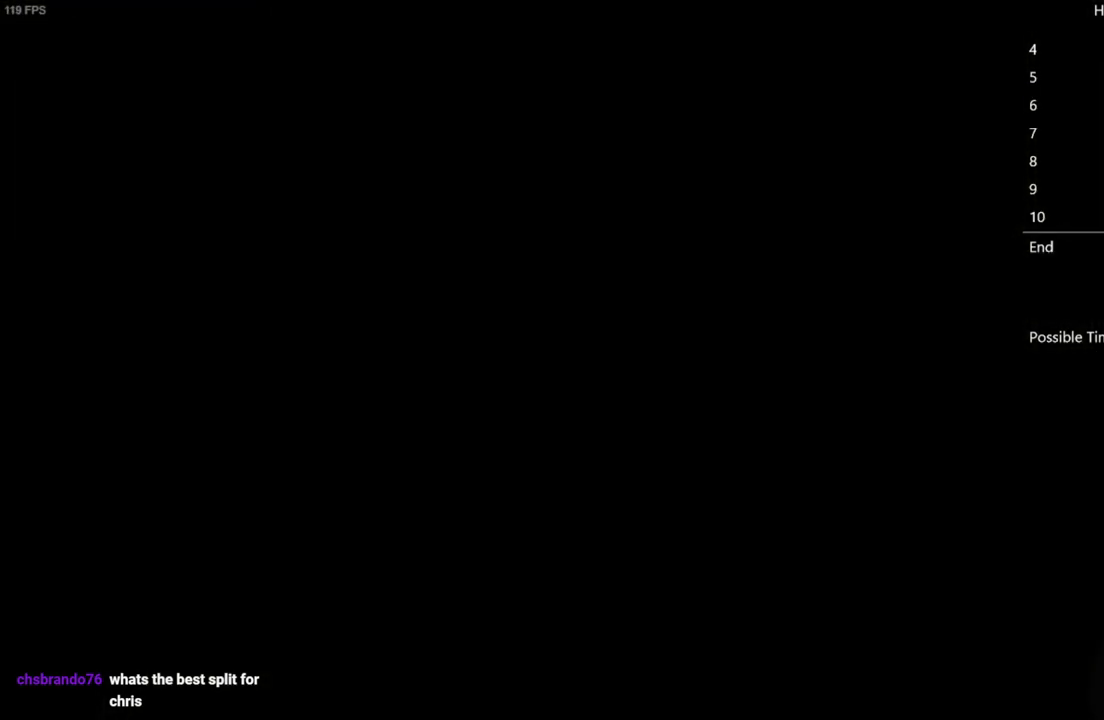
{"buttons": ["DPAD_UP", "DPAD_RIGHT"], "left_stick": "center", "right_stick": "up", "events": [[133, "DPAD_RIGHT", "down"], [133, "right_stick", "up"], [200, "DPAD_UP", "down"]]}
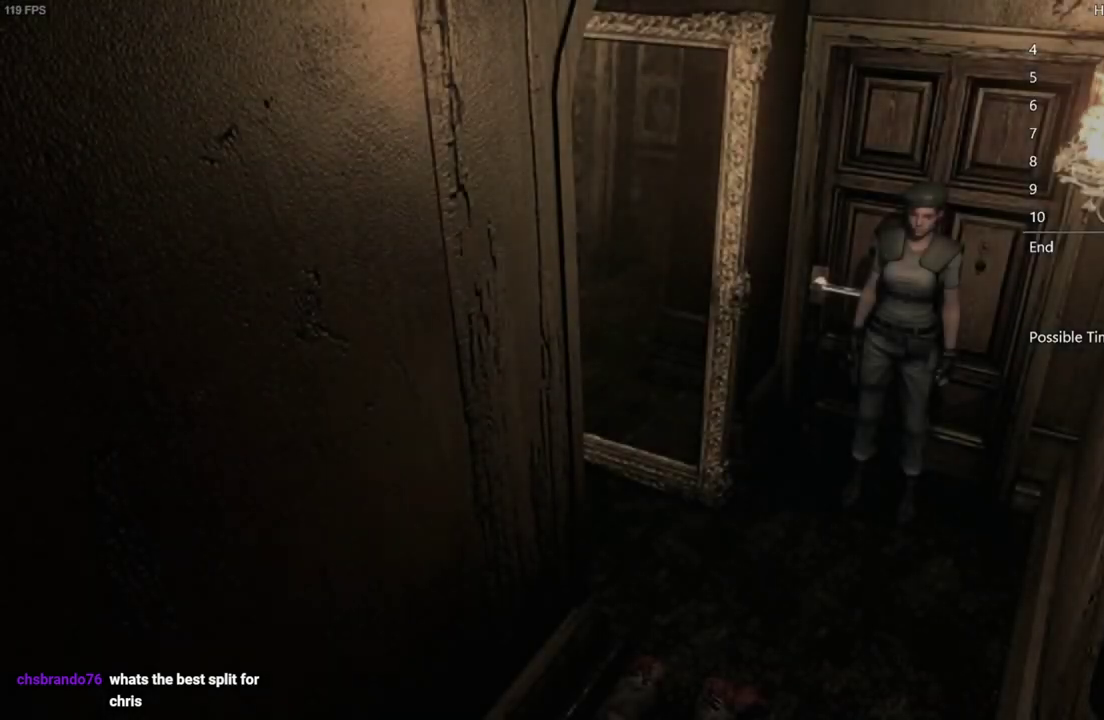
{"buttons": ["DPAD_UP", "DPAD_RIGHT"], "left_stick": "center", "right_stick": "up", "events": []}
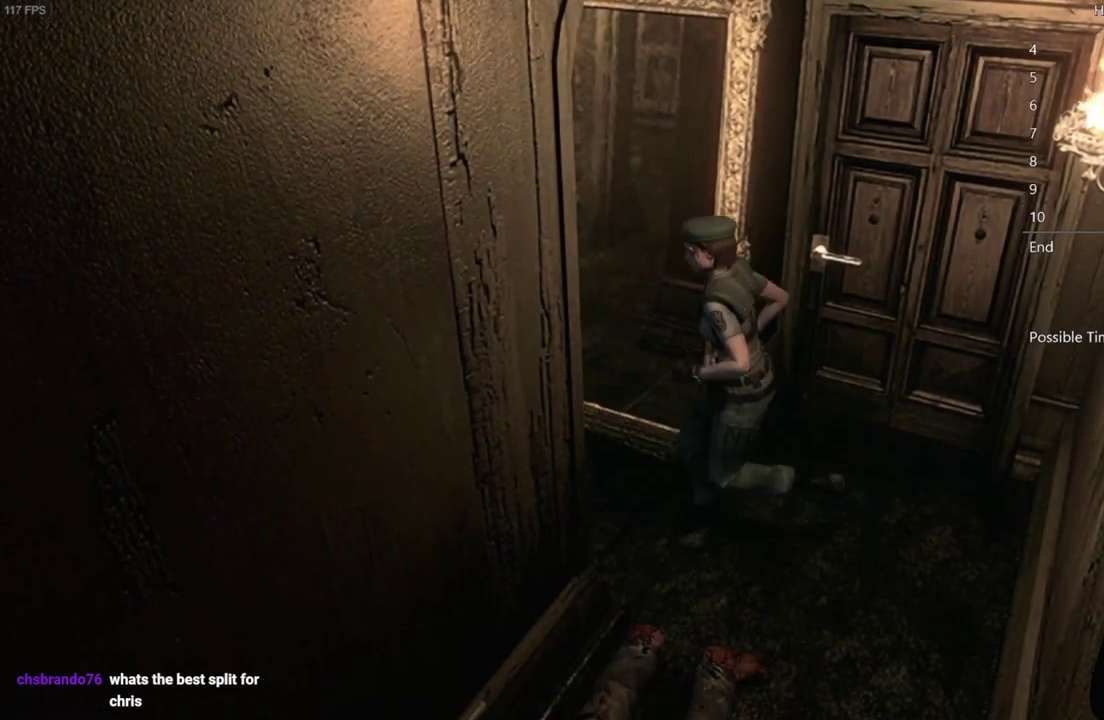
{"buttons": ["DPAD_UP", "DPAD_LEFT"], "left_stick": "center", "right_stick": "up", "events": [[183, "DPAD_RIGHT", "up"], [433, "DPAD_LEFT", "down"]]}
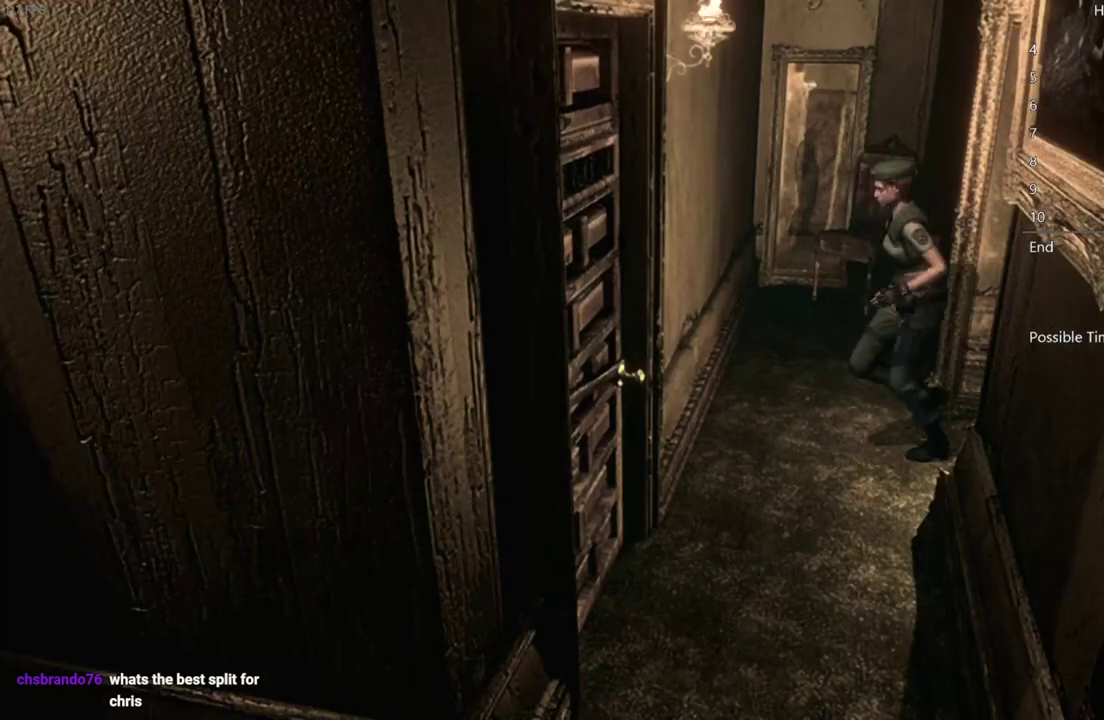
{"buttons": ["DPAD_UP"], "left_stick": "center", "right_stick": "up", "events": [[450, "DPAD_LEFT", "up"]]}
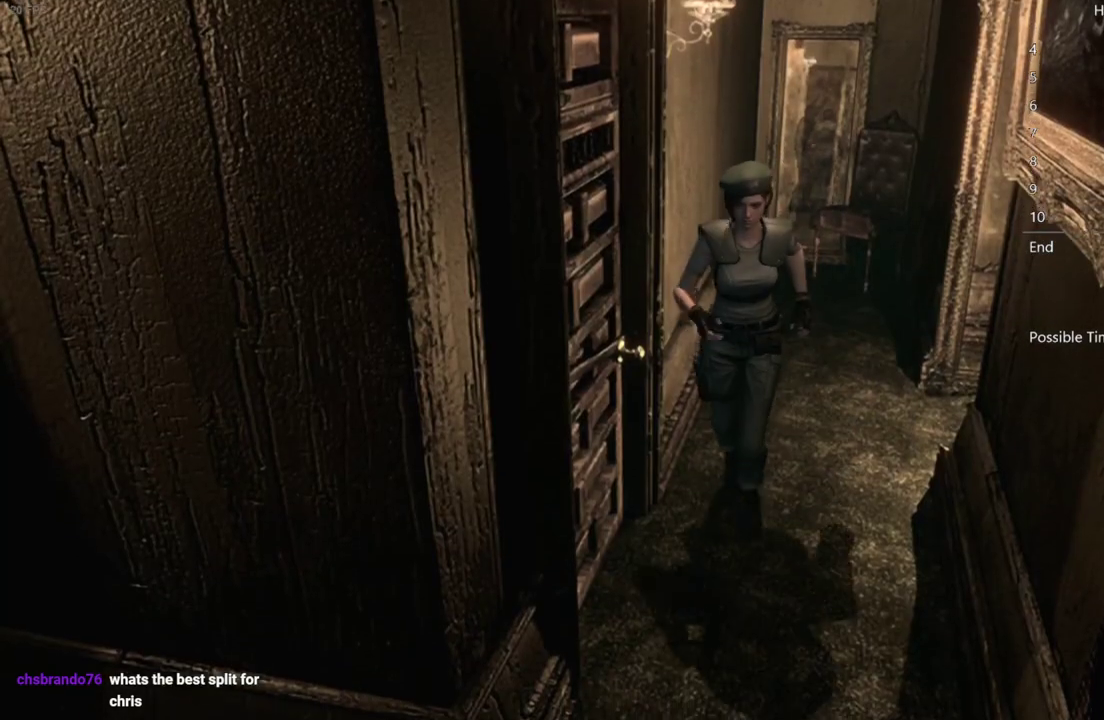
{"buttons": ["DPAD_UP", "DPAD_RIGHT"], "left_stick": "center", "right_stick": "up", "events": [[450, "DPAD_RIGHT", "down"]]}
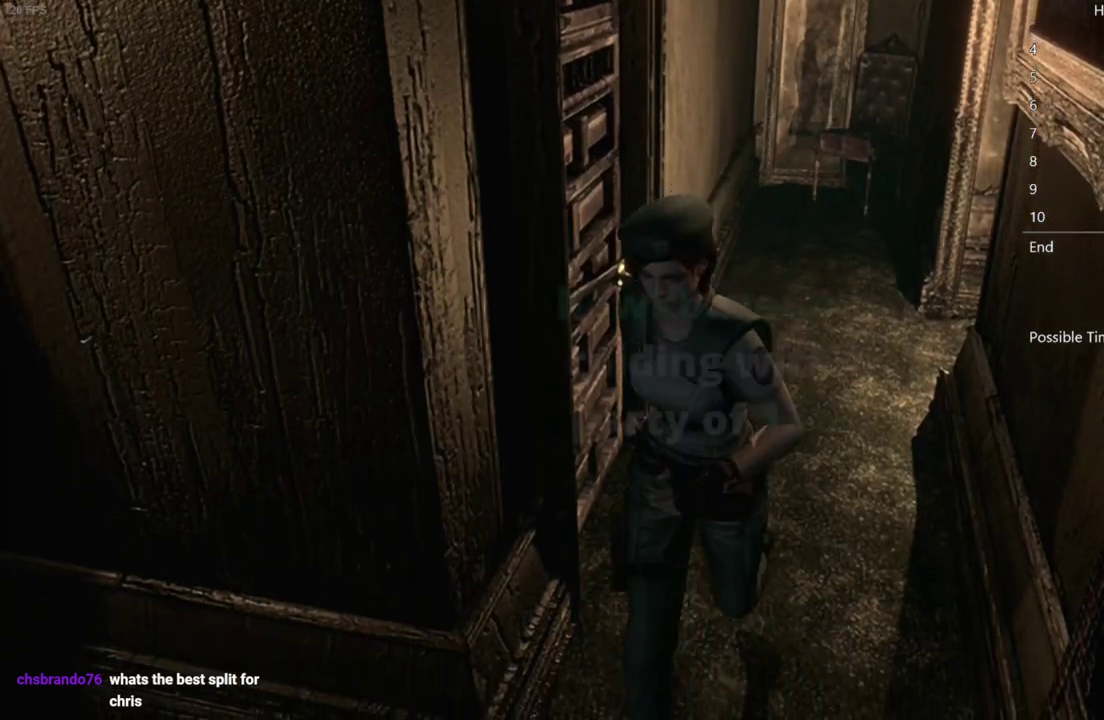
{"buttons": ["DPAD_UP"], "left_stick": "center", "right_stick": "up", "events": [[433, "DPAD_RIGHT", "up"]]}
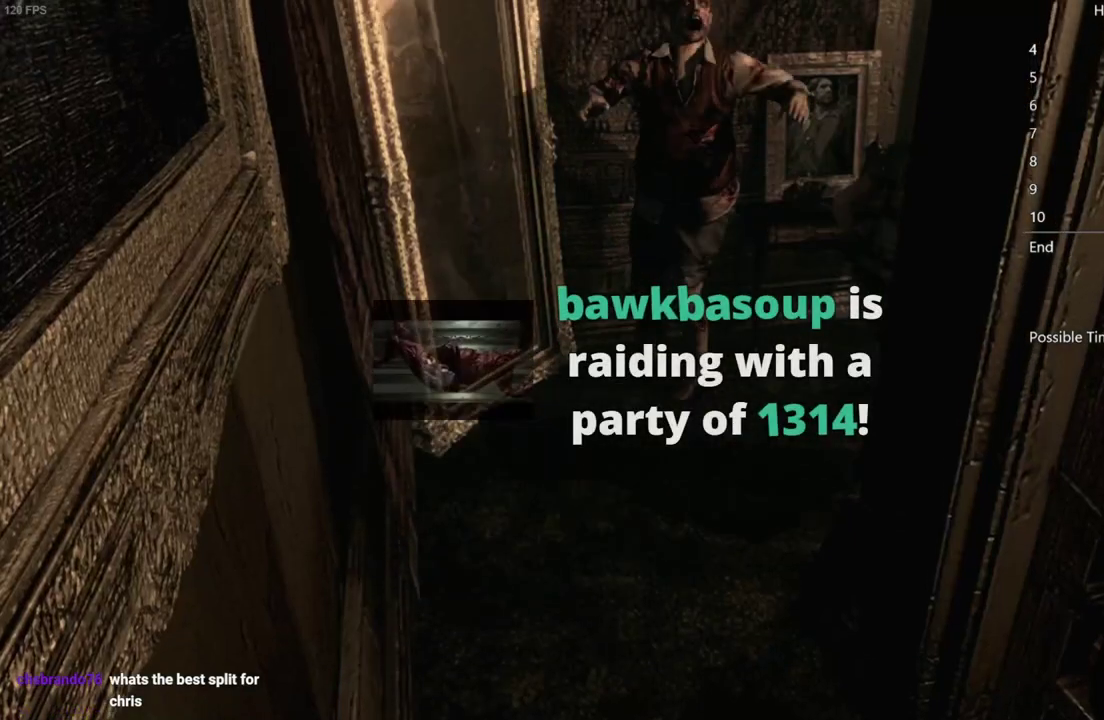
{"buttons": ["DPAD_UP"], "left_stick": "center", "right_stick": "up", "events": []}
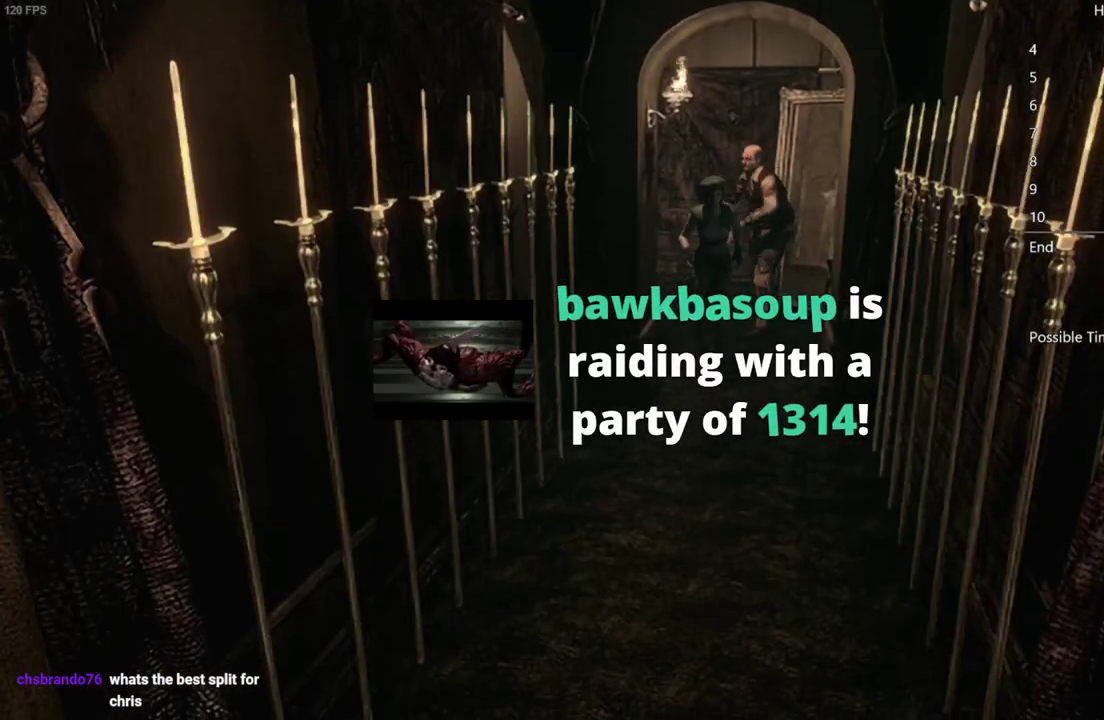
{"buttons": ["DPAD_UP"], "left_stick": "center", "right_stick": "up", "events": []}
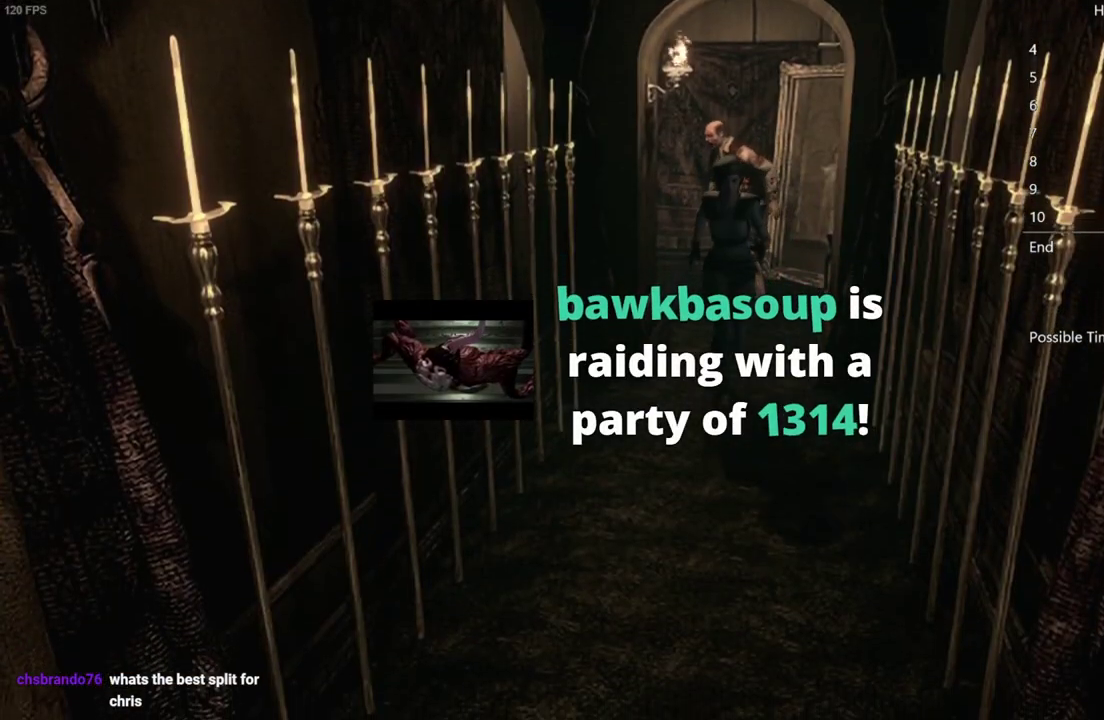
{"buttons": ["DPAD_UP"], "left_stick": "center", "right_stick": "up", "events": [[67, "DPAD_RIGHT", "down"], [117, "DPAD_RIGHT", "up"]]}
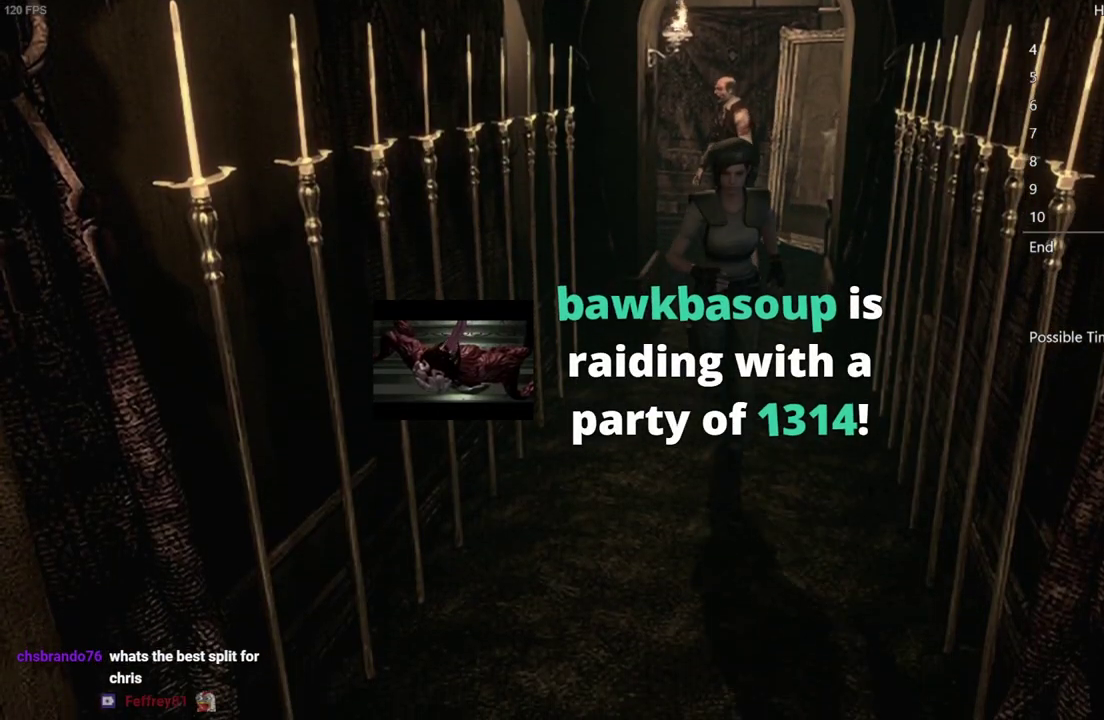
{"buttons": ["DPAD_UP"], "left_stick": "center", "right_stick": "up", "events": []}
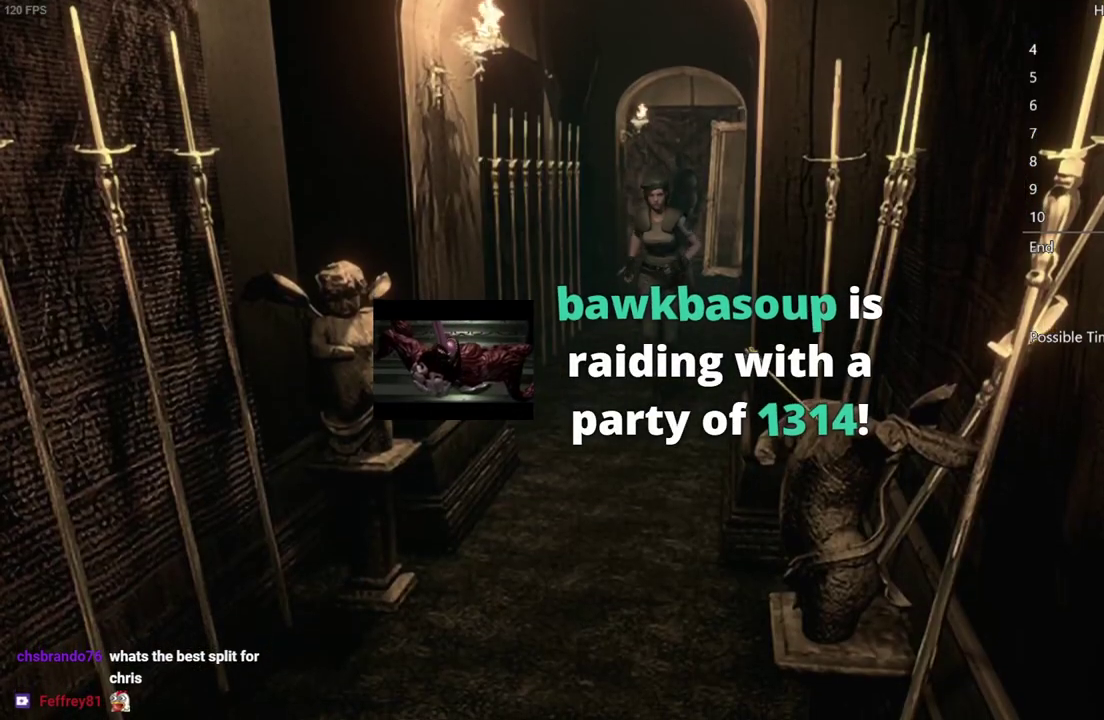
{"buttons": ["DPAD_UP"], "left_stick": "center", "right_stick": "up", "events": []}
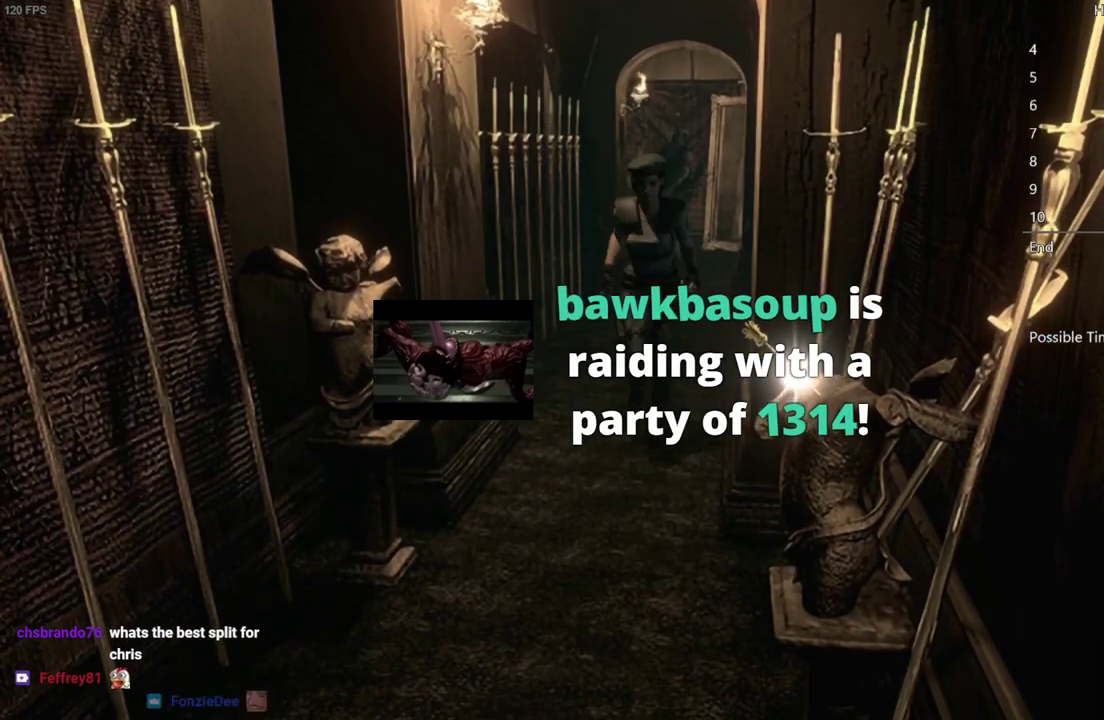
{"buttons": ["DPAD_UP"], "left_stick": "center", "right_stick": "up", "events": [[367, "DPAD_LEFT", "down"], [500, "DPAD_LEFT", "up"]]}
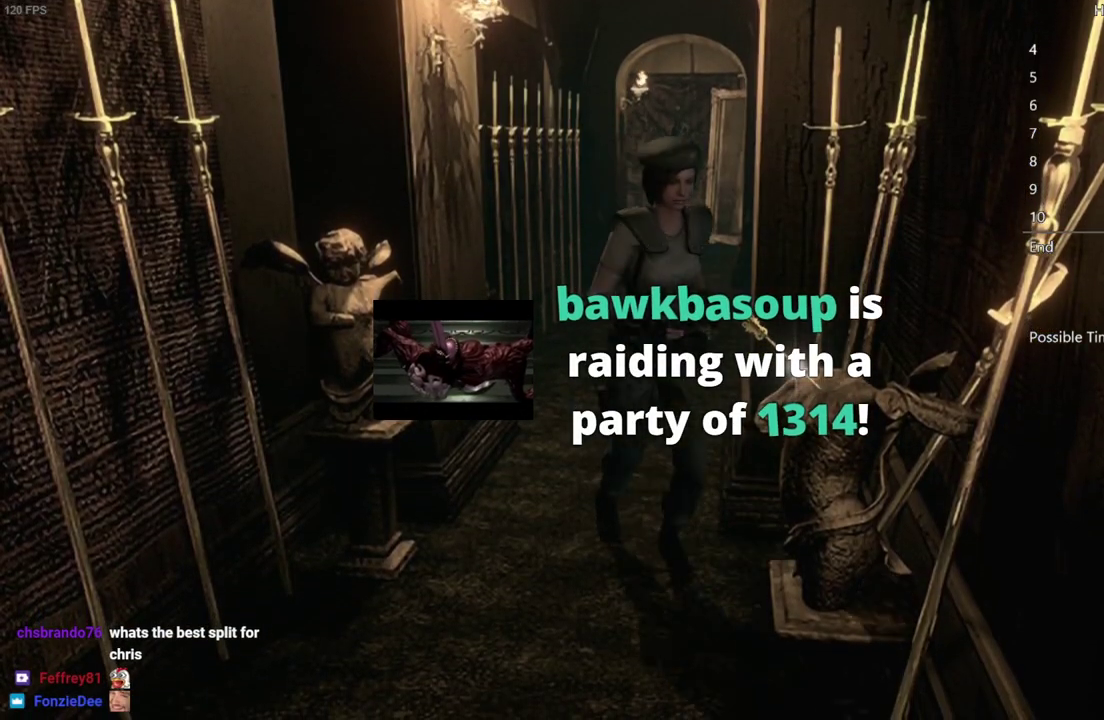
{"buttons": ["DPAD_UP"], "left_stick": "center", "right_stick": "up", "events": [[233, "A", "down"], [300, "A", "up"], [367, "A", "down"], [483, "A", "up"]]}
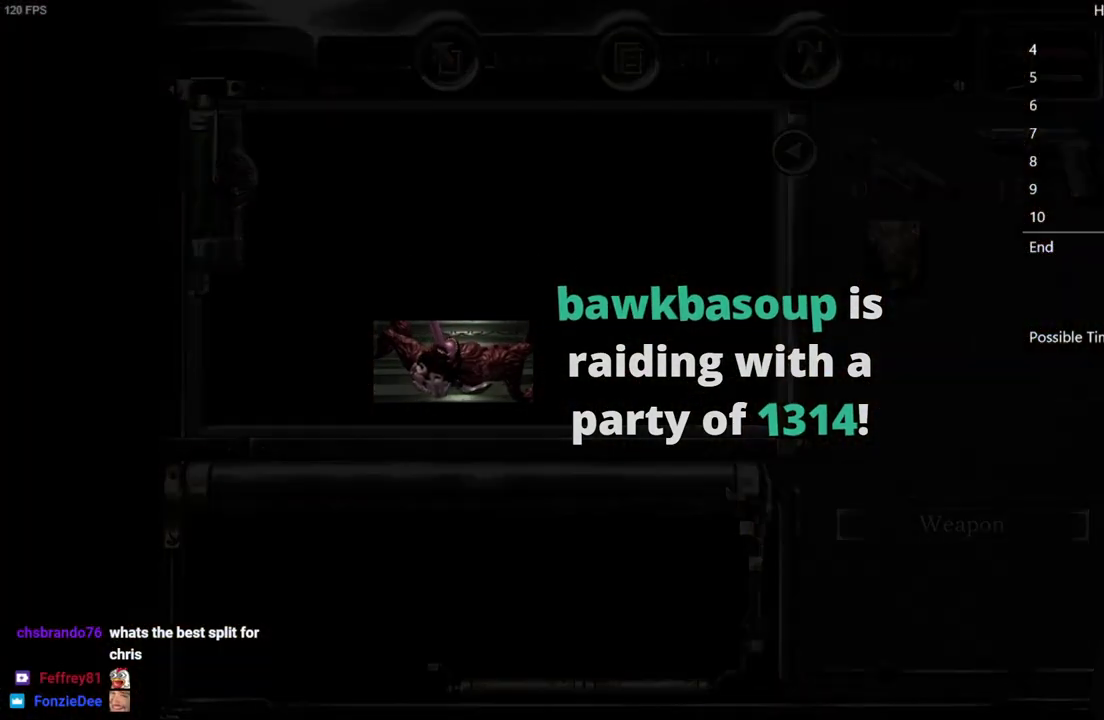
{"buttons": [], "left_stick": "center", "right_stick": "center", "events": [[33, "DPAD_UP", "up"], [117, "right_stick", "center"], [217, "A", "down"], [300, "A", "up"], [450, "A", "down"], [500, "A", "up"]]}
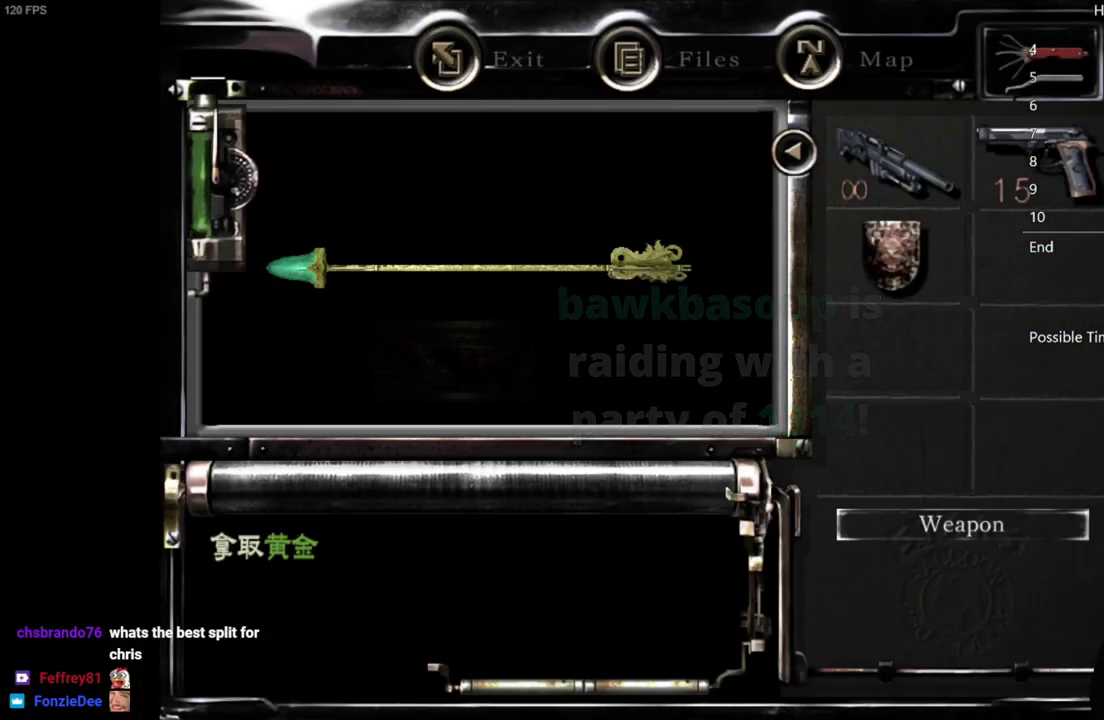
{"buttons": [], "left_stick": "center", "right_stick": "center", "events": [[67, "A", "down"], [117, "A", "up"], [167, "A", "down"], [217, "A", "up"], [400, "A", "down"], [467, "A", "up"]]}
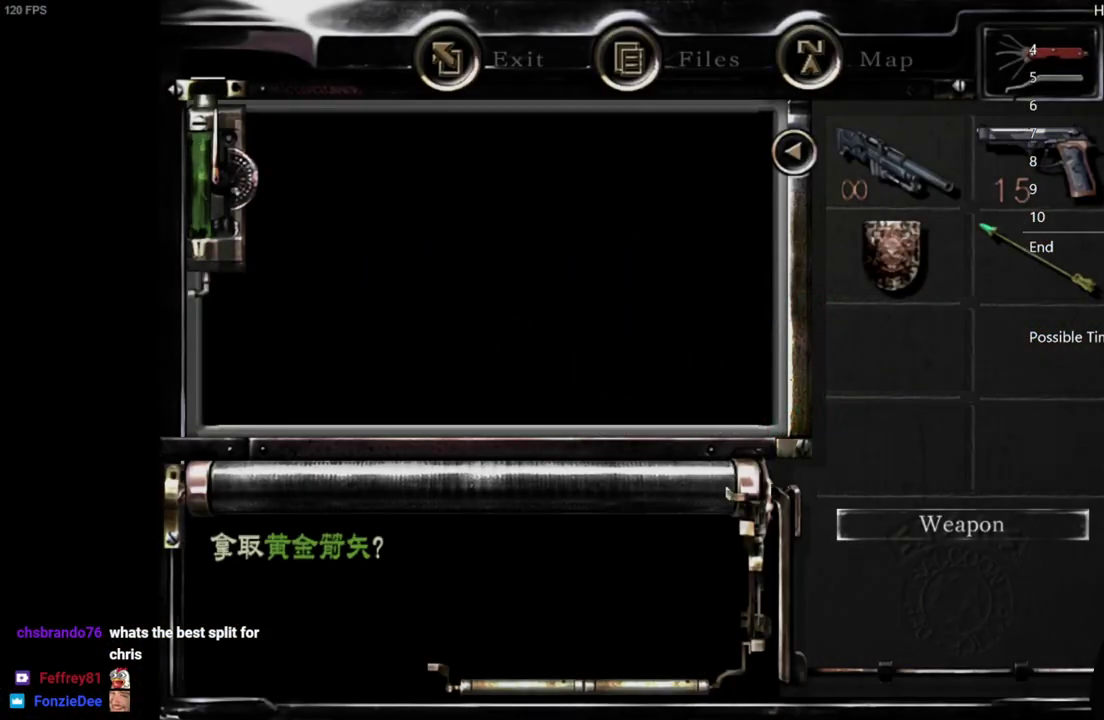
{"buttons": [], "left_stick": "up-right", "right_stick": "center", "events": [[200, "left_stick", "right"], [267, "left_stick", "up-right"]]}